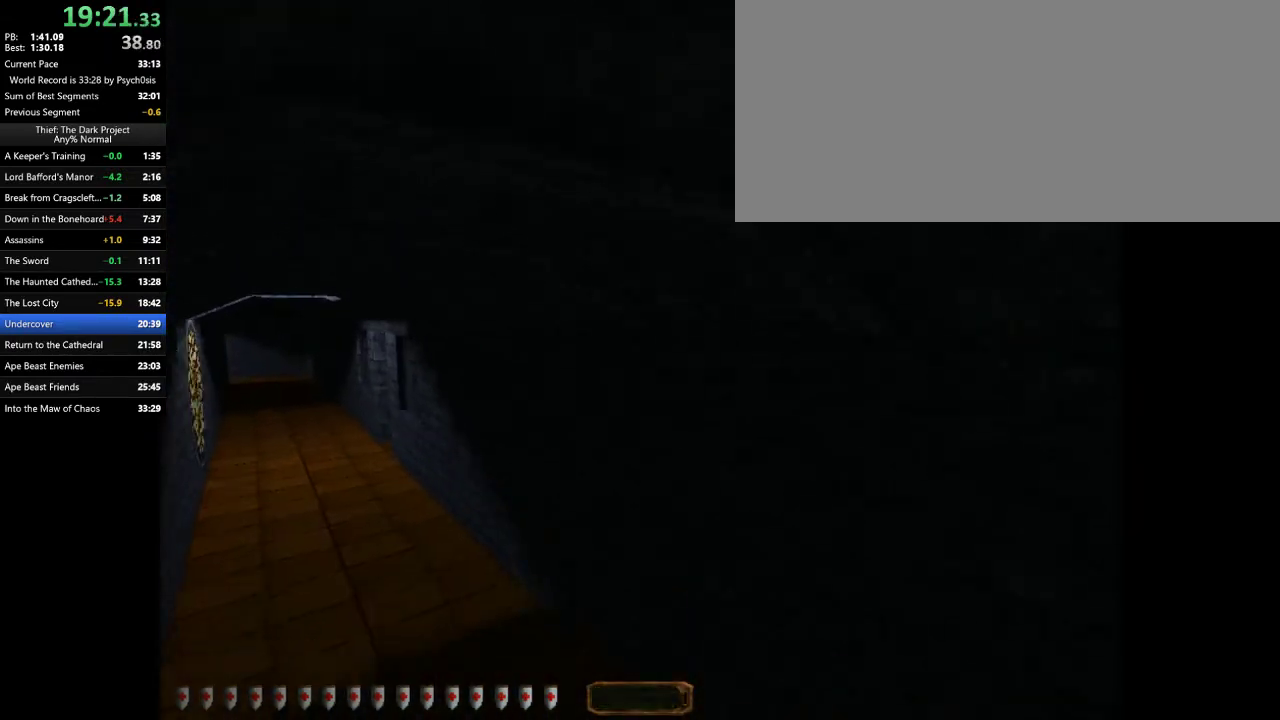
Gameplay with keyboard and mouse; each line is a JSON object with the keys and mouse buttons held at the frame after it. "events" lists presses ("down") and releases ("up") of ".", "/", "0", "1", "2", "3", "4", "5", "6", "7", "8", "9", "a", "alt_l", "alt_r", "b", "backslash", "backspace", "c", "caps_lock", "comma", "ctrl_l", "ctrl_r", "d", "e", "equals", "escape", "f", "f1", "f10", "f11", "f12", "f2", "f3", "f4", "f5", "f6", "f7", "f8", "f9", "g", "h", "i", "j", "k", "l", "lbracket", "m", "minus", "n", "o", "p", "q", "quote", "r", "rbracket", "return", "s", "semicolon", "shift_l", "shift_r", "space", "super_l", "super_r", "t", "tab", "tilde", "u", "v", "w", "x", "y", "z", "mouse_left", "mouse_wheel" and "mouse_right" between this image and that frame as [ms after this image, input, new state], when the widget could be followed in between. "mouse_left", "mouse_wheel", "mouse_right" = the "left", "wheel", "right" buttons of the "mouse" list. No other keys are recorded. "wheel" means that the mouse wheel is clicked or scrolled. Mouse movement is not recorded.
{"keys": ["a", "w"], "mouse": [], "events": []}
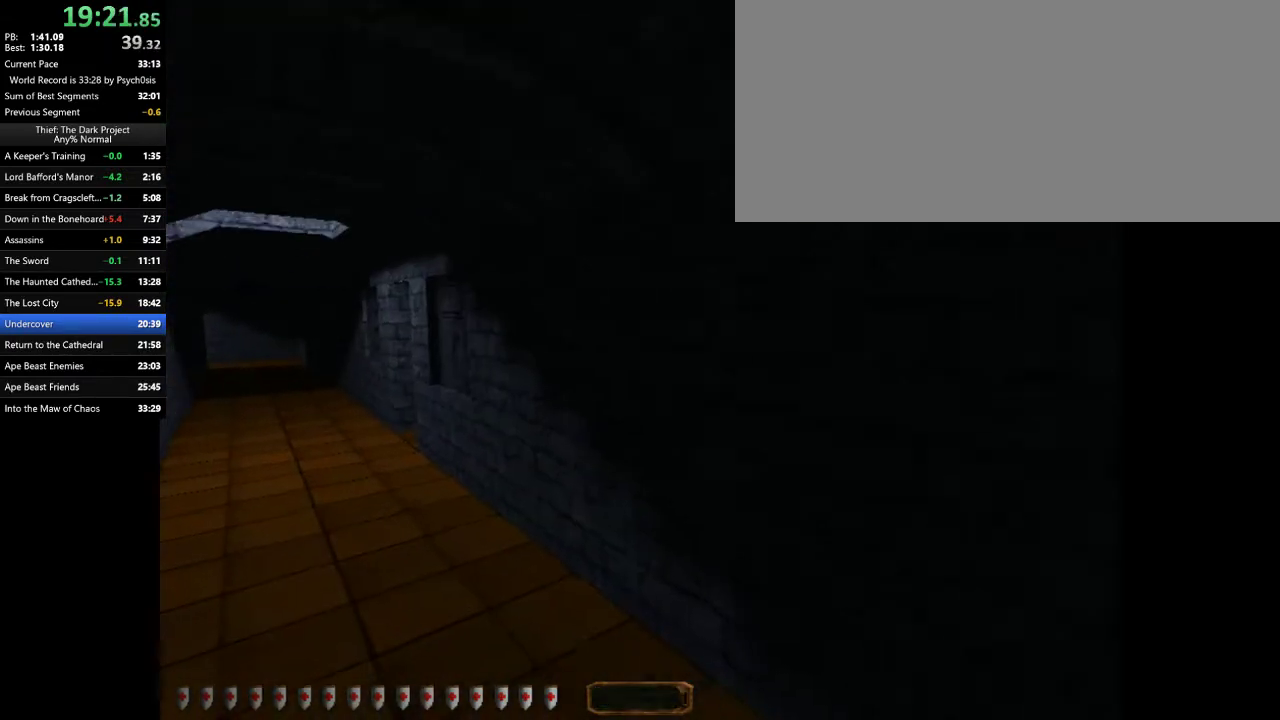
{"keys": ["a", "w"], "mouse": [], "events": [[33, "space", "down"], [133, "space", "up"]]}
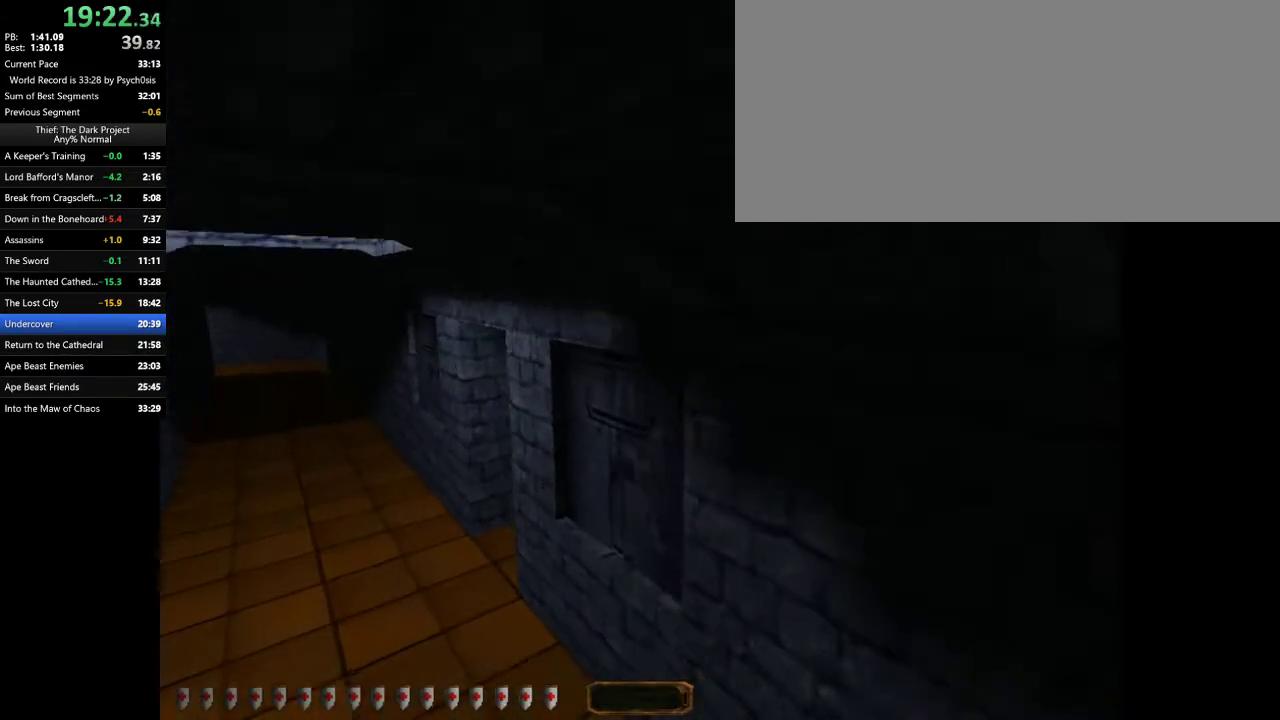
{"keys": ["a", "w"], "mouse": [], "events": []}
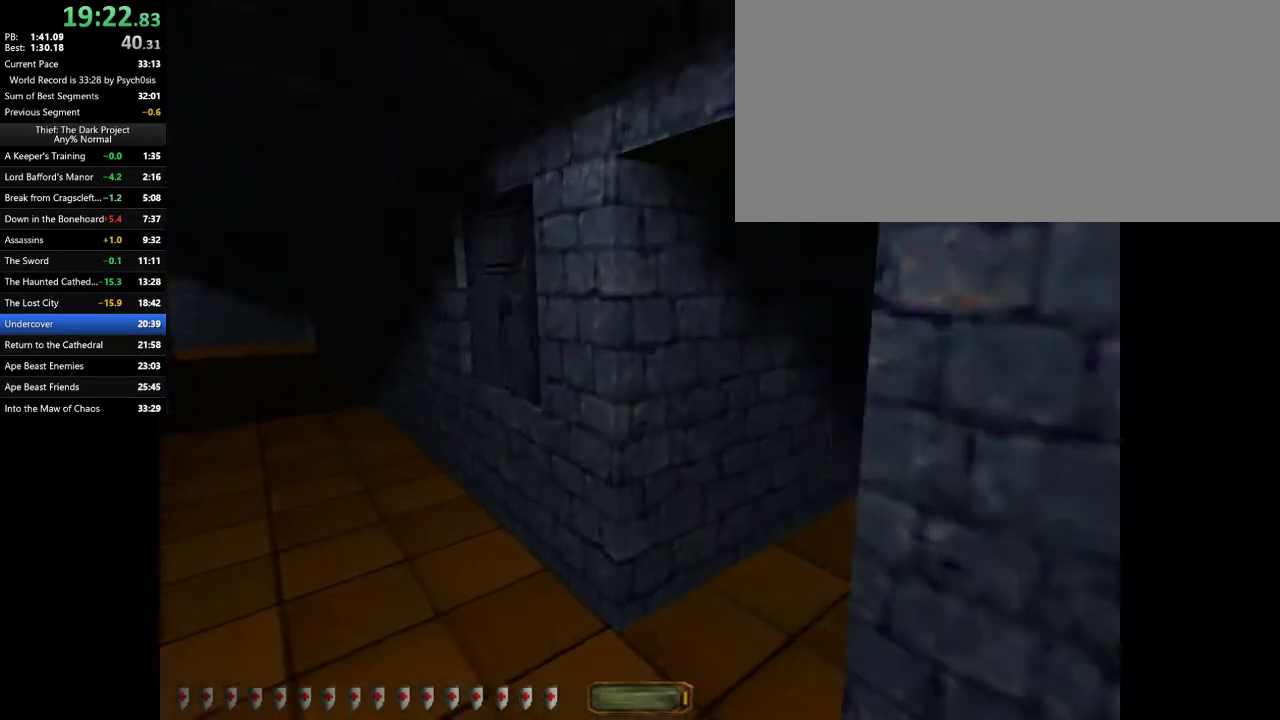
{"keys": ["d", "w"], "mouse": [], "events": [[67, "a", "up"], [300, "d", "down"]]}
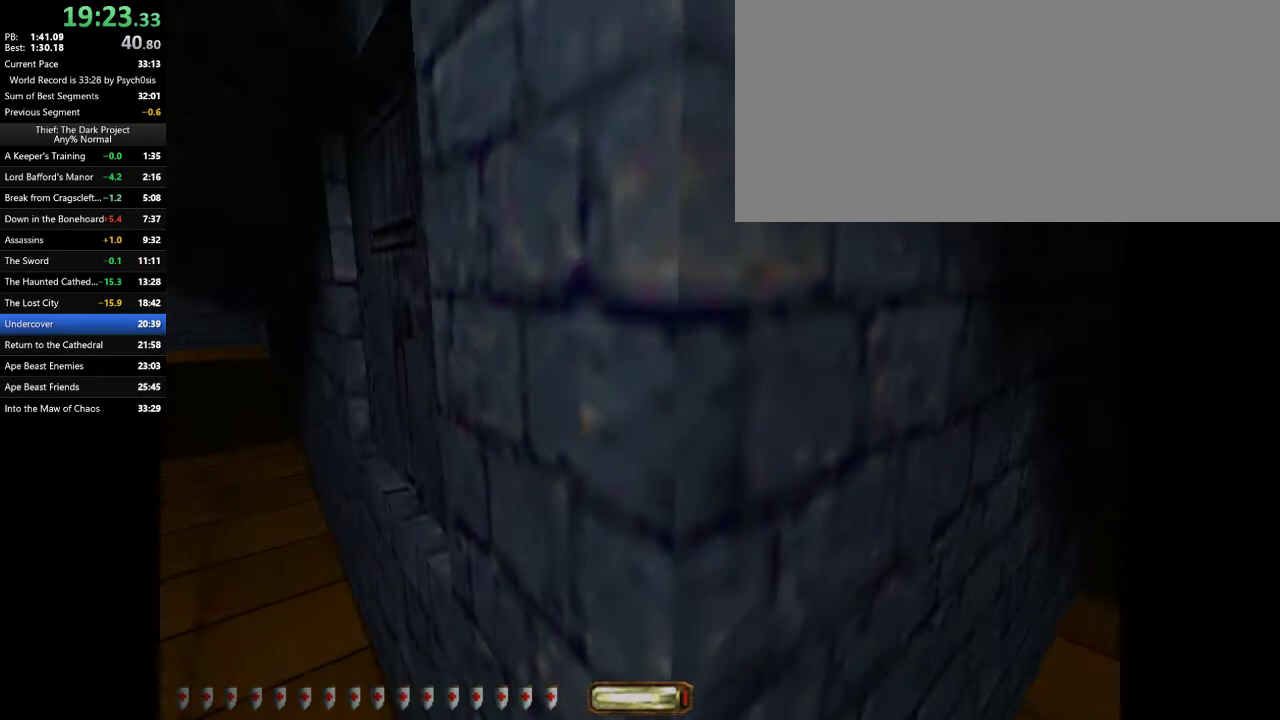
{"keys": ["d", "w"], "mouse": [], "events": [[67, "f11", "down"], [133, "f11", "up"]]}
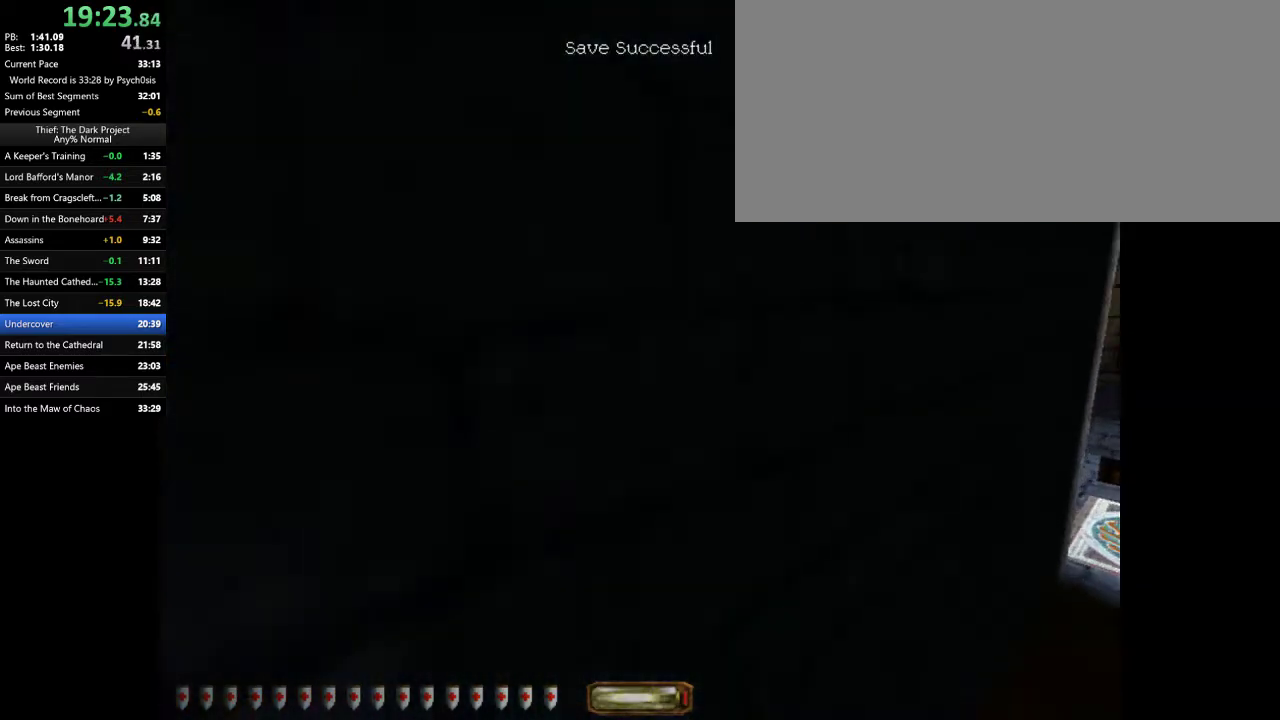
{"keys": ["d", "w"], "mouse": [], "events": []}
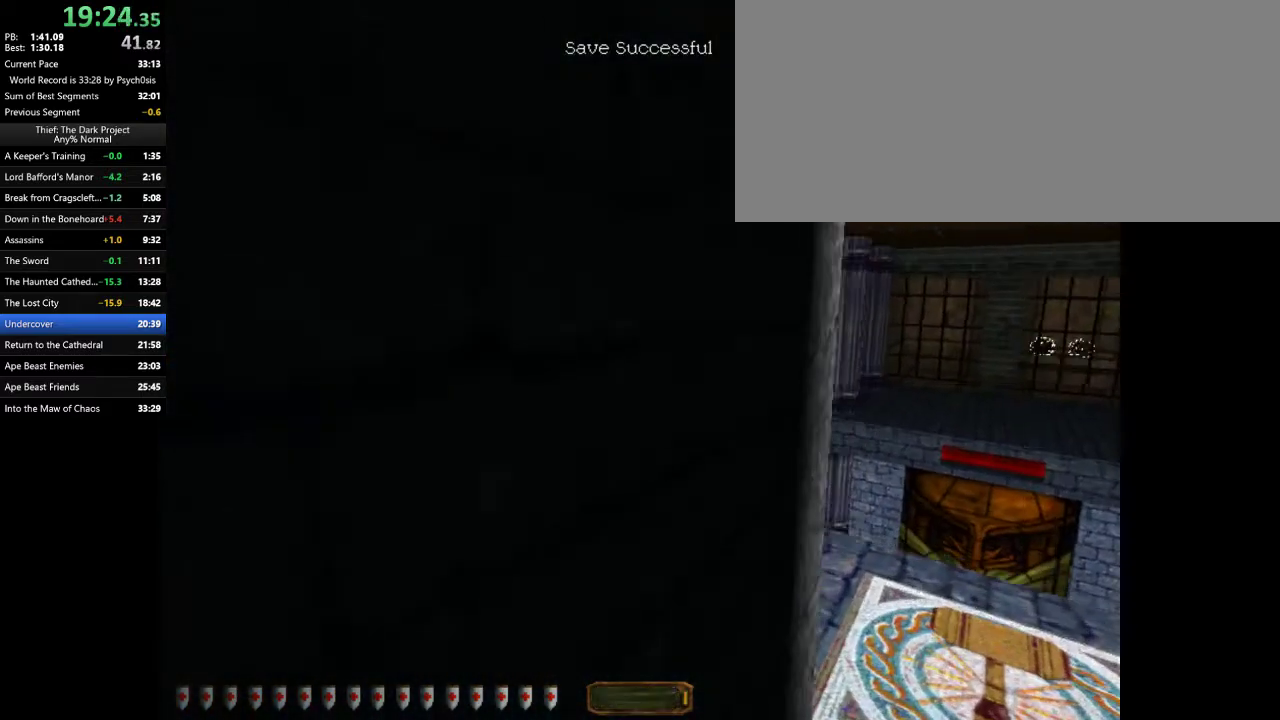
{"keys": ["d", "w"], "mouse": [], "events": []}
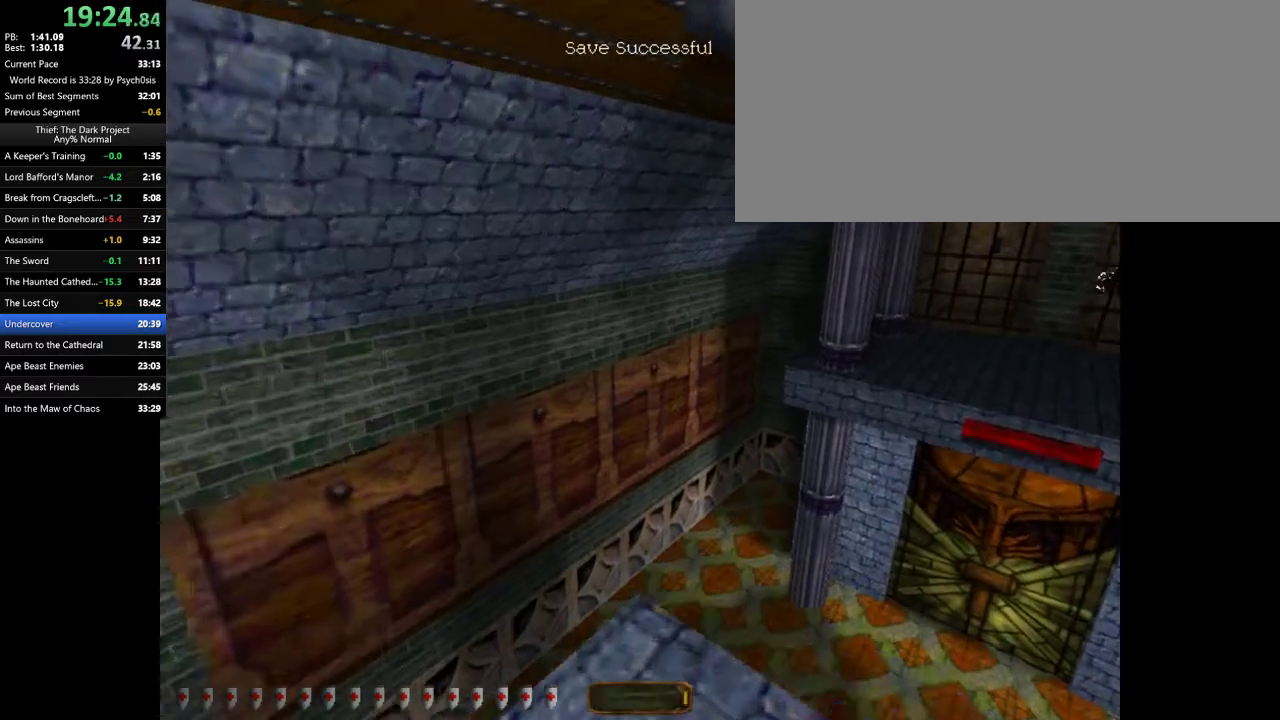
{"keys": ["d", "space", "w"], "mouse": [], "events": [[233, "space", "down"]]}
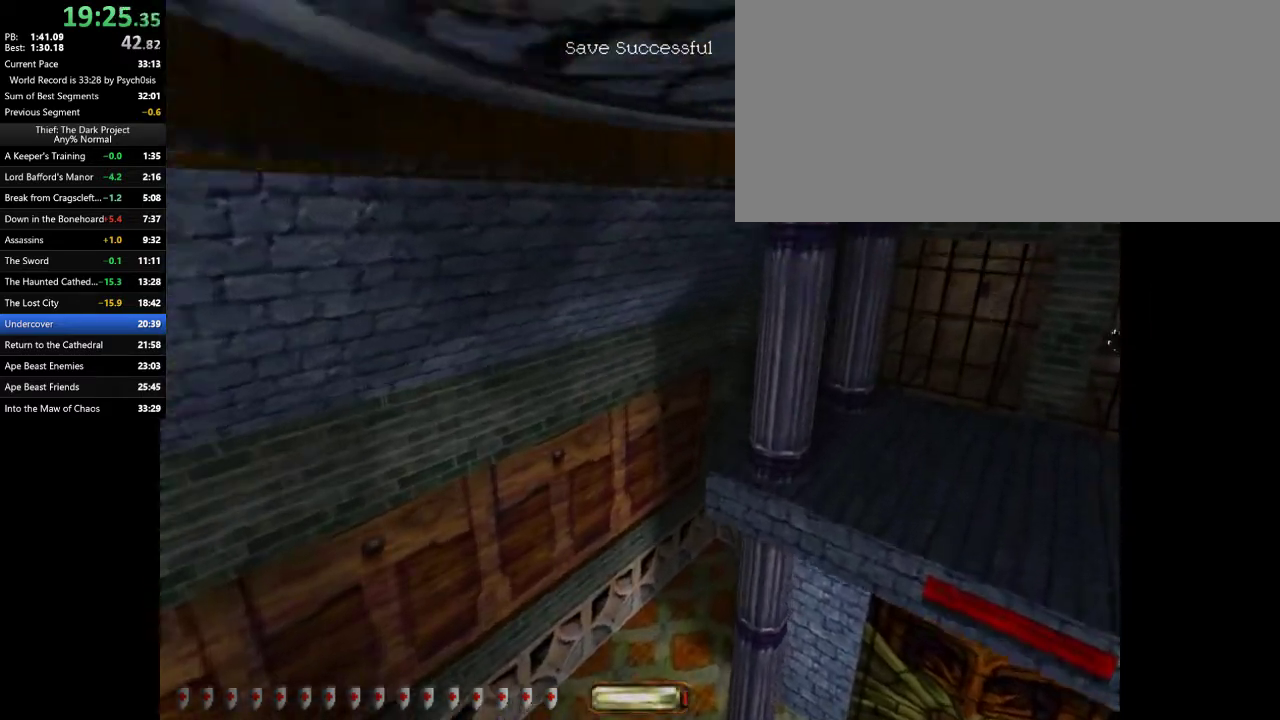
{"keys": ["d", "w"], "mouse": [], "events": [[133, "space", "up"]]}
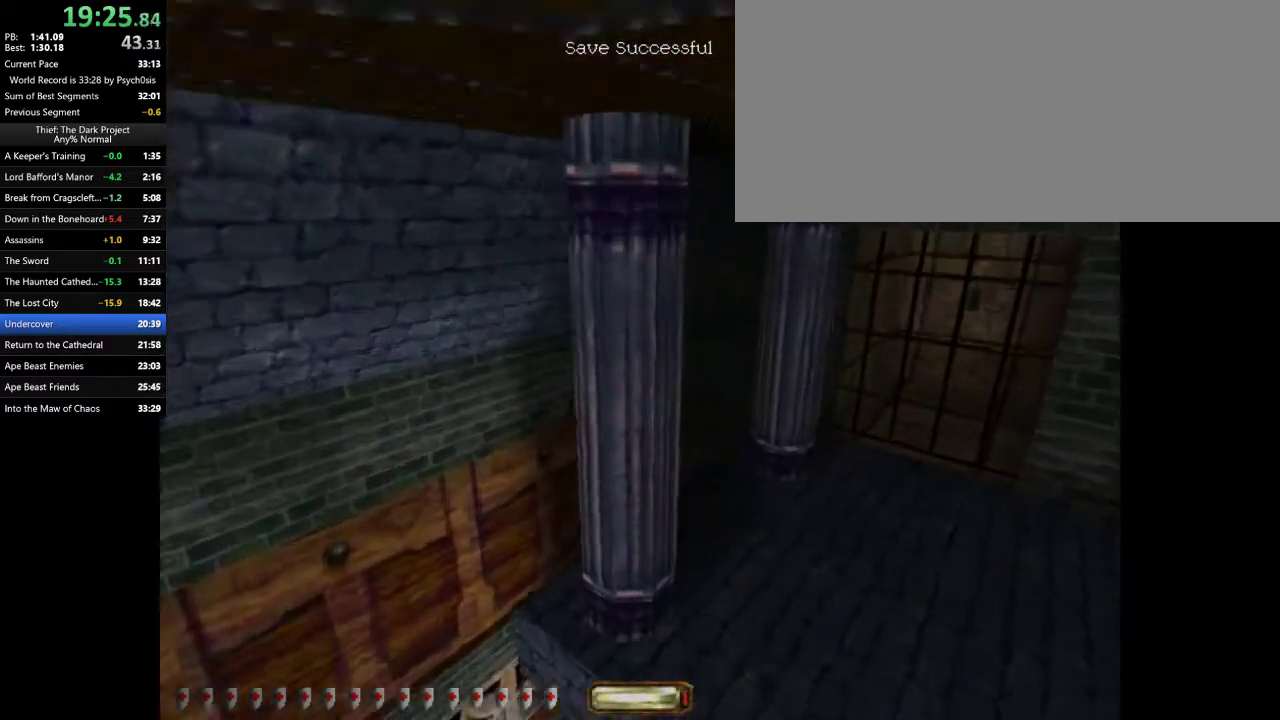
{"keys": ["d", "w"], "mouse": [], "events": []}
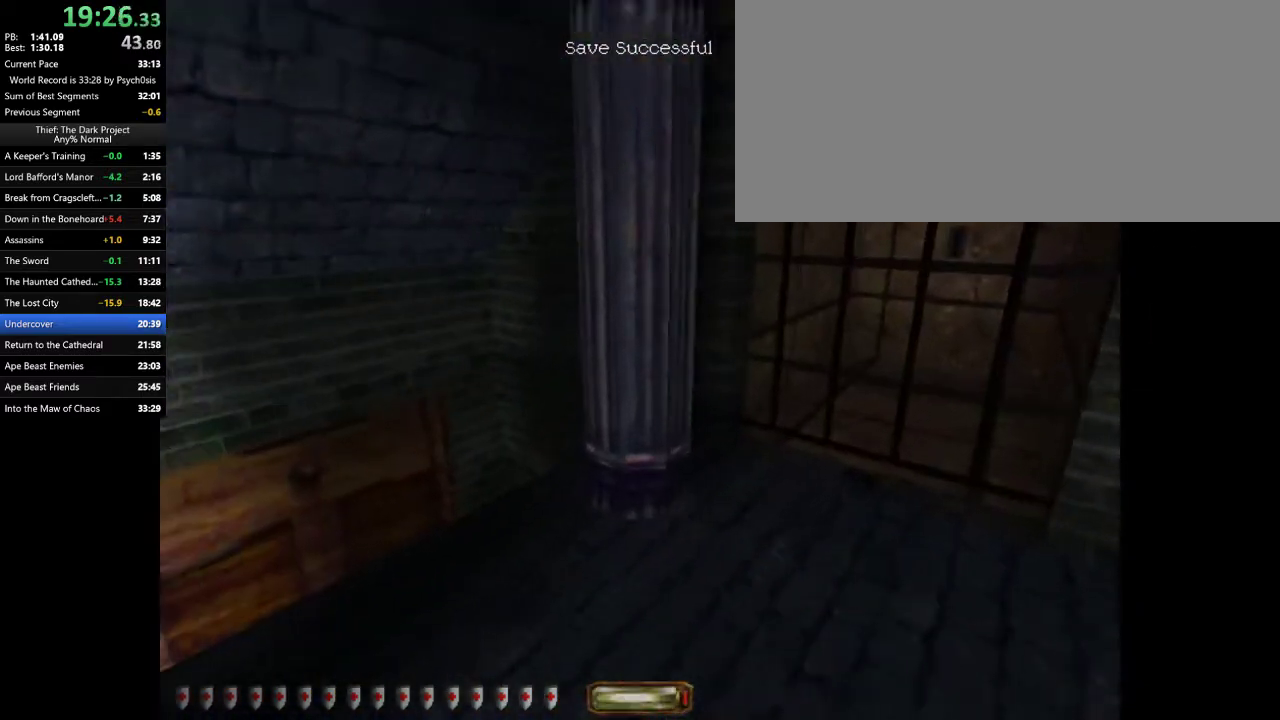
{"keys": ["a", "w"], "mouse": ["left"], "events": [[167, "8", "down"], [267, "8", "up"], [333, "d", "up"], [333, "mouse_left", "down"], [467, "a", "down"]]}
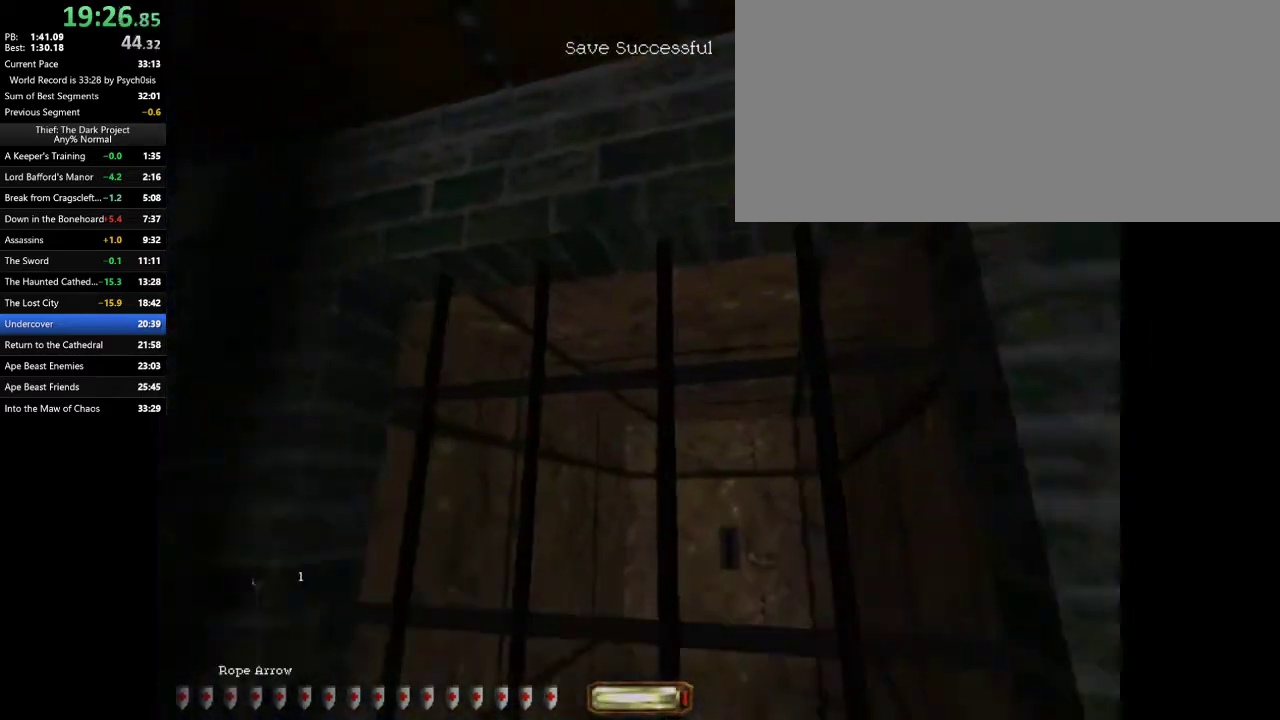
{"keys": ["w"], "mouse": ["left"], "events": [[100, "a", "up"], [300, "a", "down"], [333, "a", "up"], [433, "w", "up"], [467, "w", "down"]]}
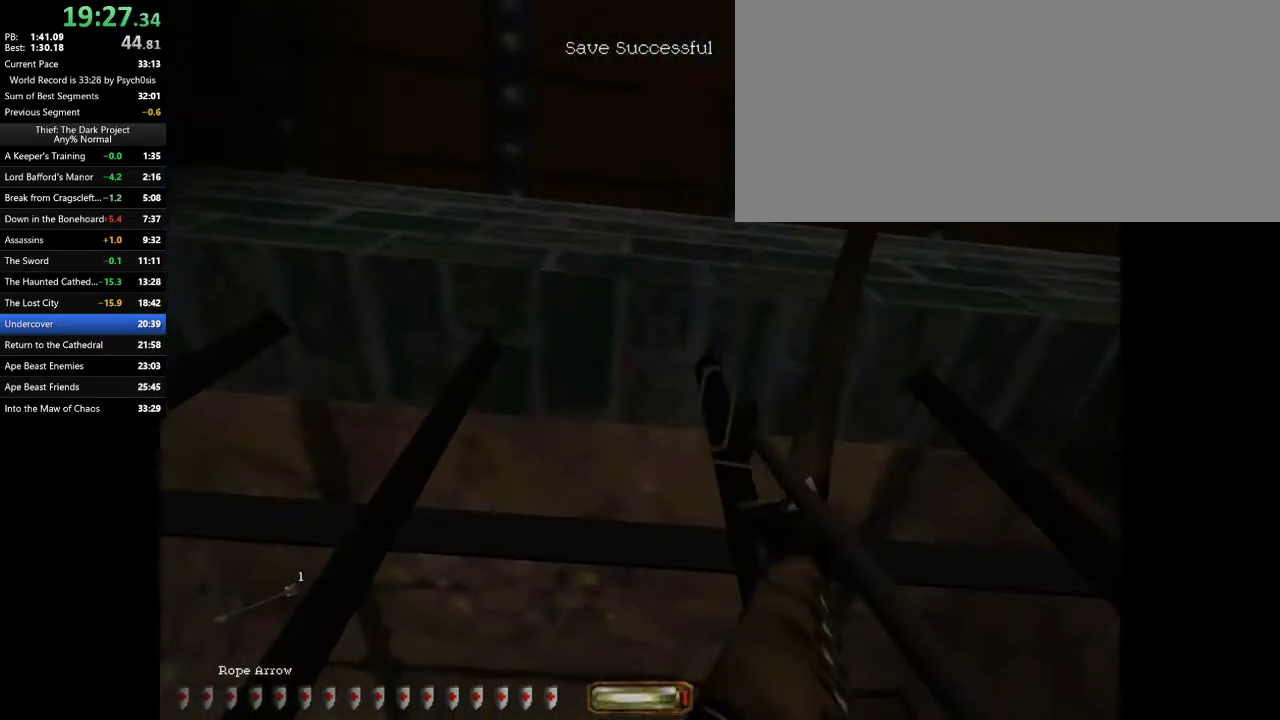
{"keys": [], "mouse": ["left"], "events": [[67, "w", "up"], [100, "w", "down"], [167, "w", "up"], [267, "w", "down"], [333, "a", "down"], [400, "a", "up"], [400, "w", "up"]]}
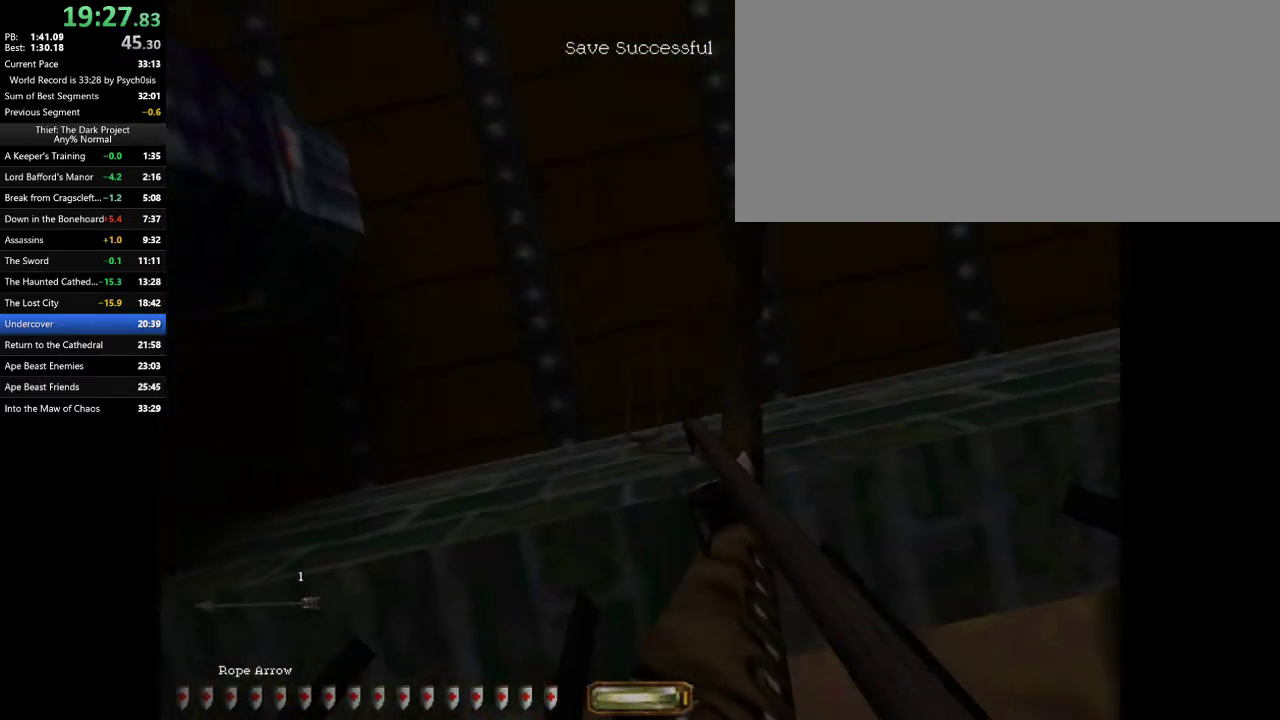
{"keys": [], "mouse": ["left"], "events": [[367, "w", "down"], [467, "w", "up"]]}
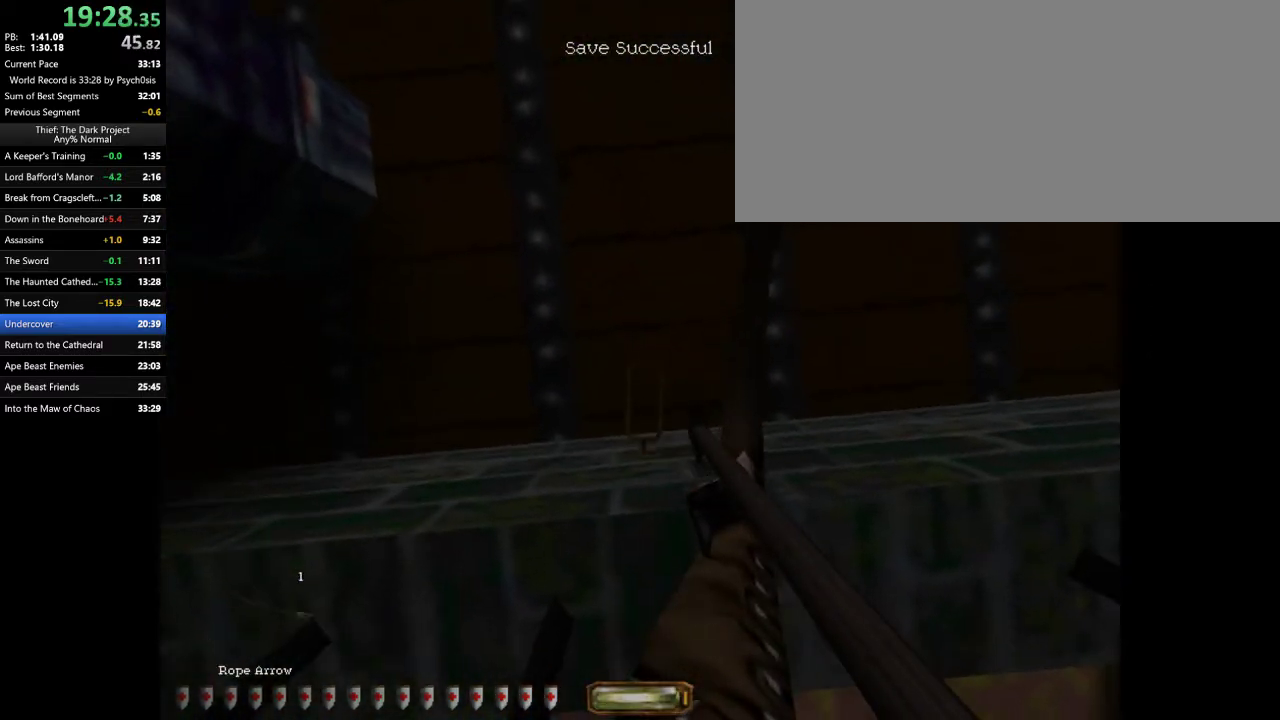
{"keys": ["w"], "mouse": ["left"], "events": [[233, "w", "down"]]}
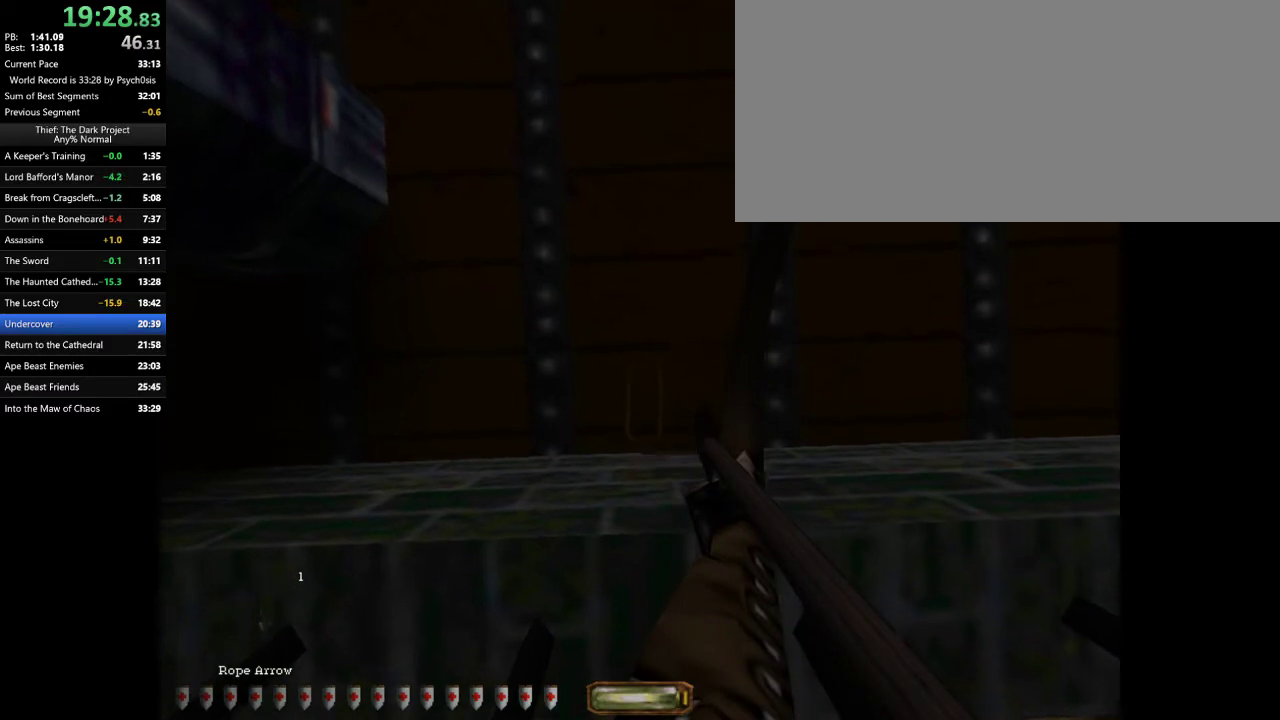
{"keys": [], "mouse": [], "events": [[67, "w", "up"], [500, "mouse_left", "up"]]}
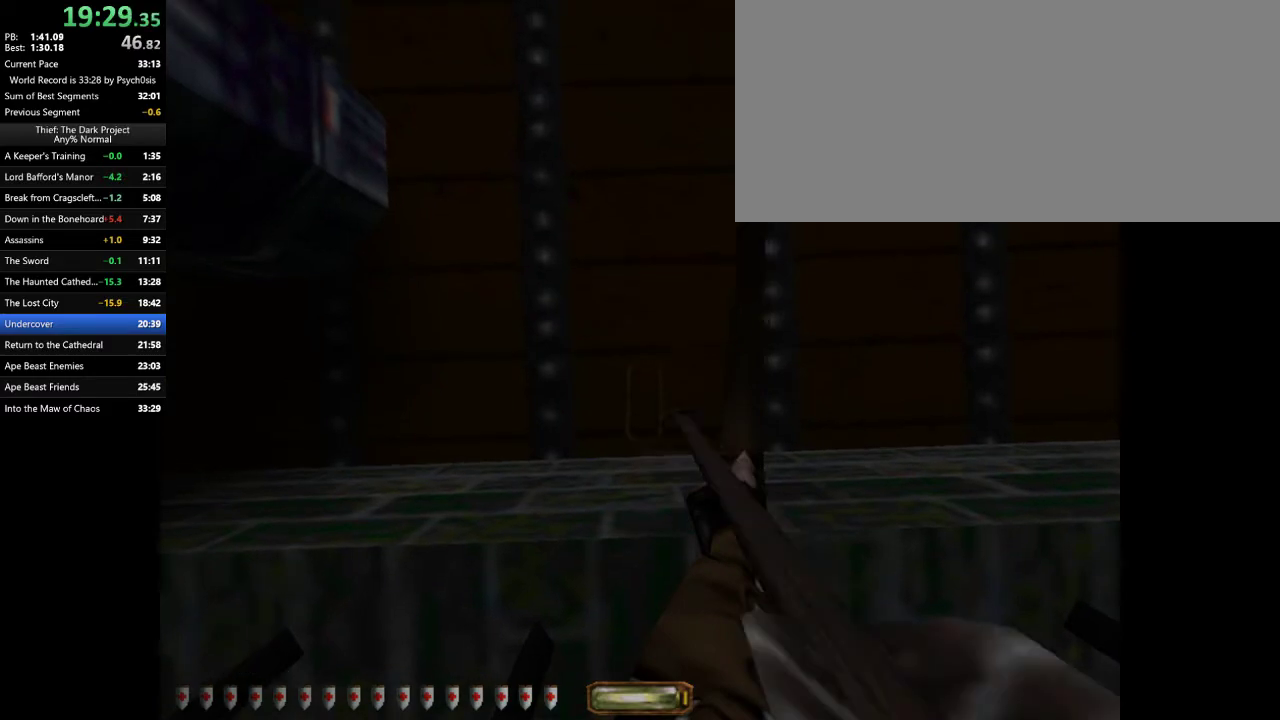
{"keys": ["s"], "mouse": [], "events": [[100, "s", "down"], [467, "d", "down"], [500, "d", "up"]]}
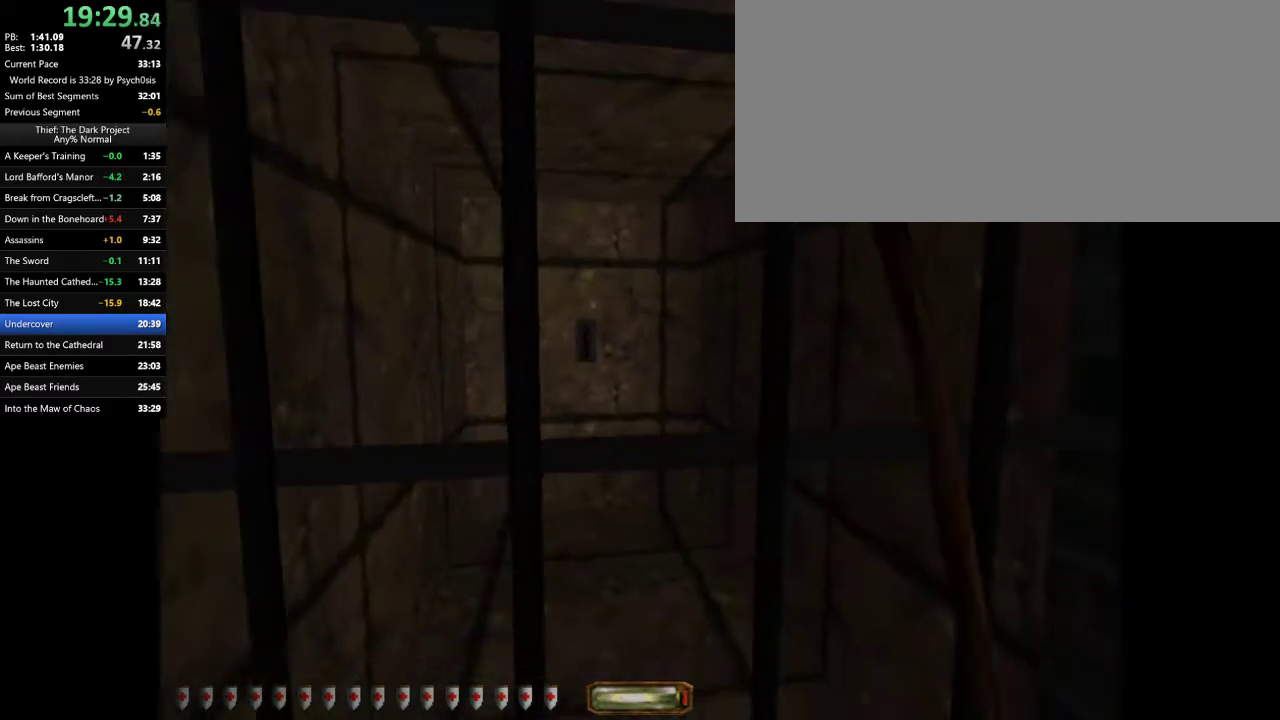
{"keys": ["s"], "mouse": [], "events": [[133, "d", "down"], [233, "d", "up"]]}
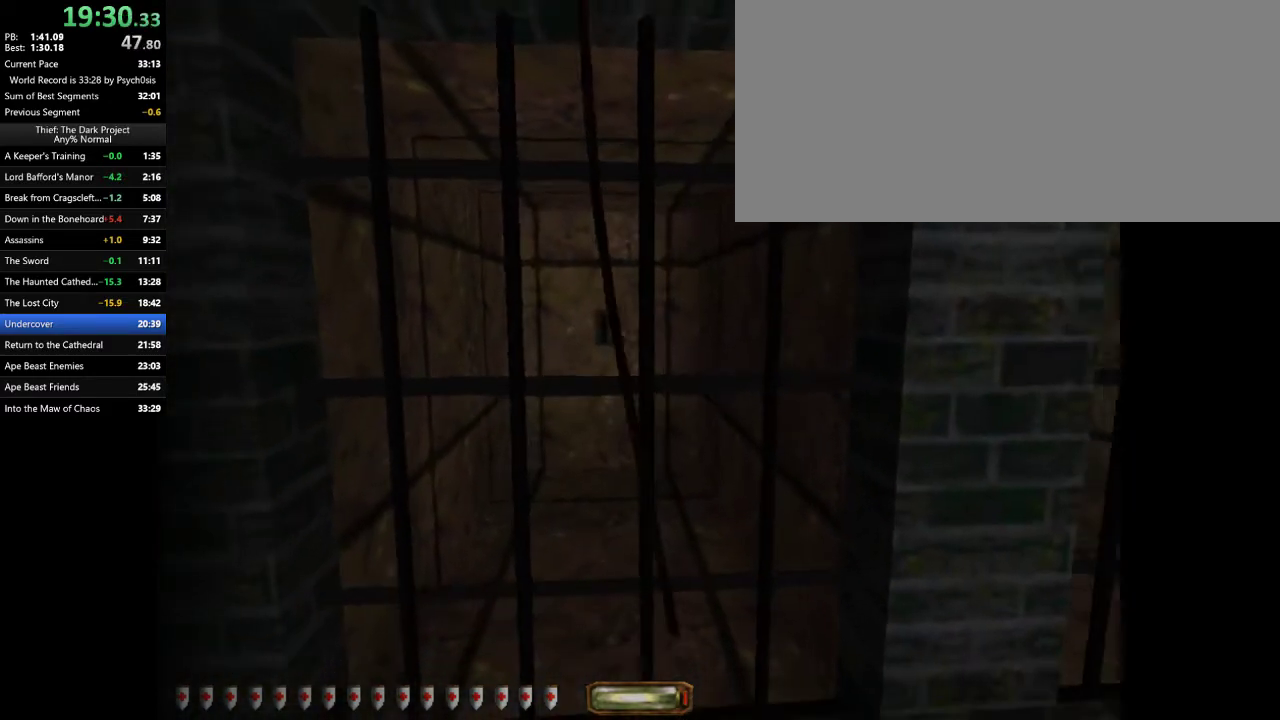
{"keys": ["f11"], "mouse": [], "events": [[100, "s", "up"], [433, "f11", "down"]]}
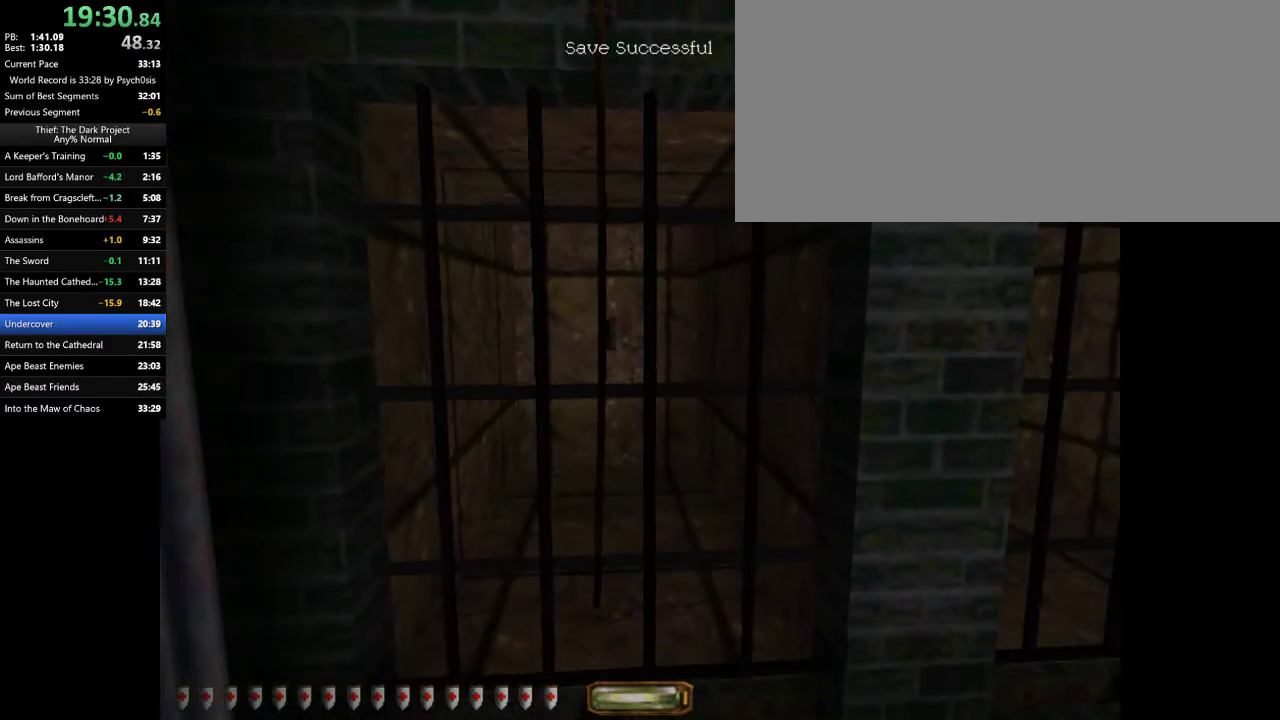
{"keys": ["space", "w"], "mouse": [], "events": [[33, "f11", "up"], [33, "s", "down"], [133, "s", "up"], [267, "w", "down"], [467, "space", "down"]]}
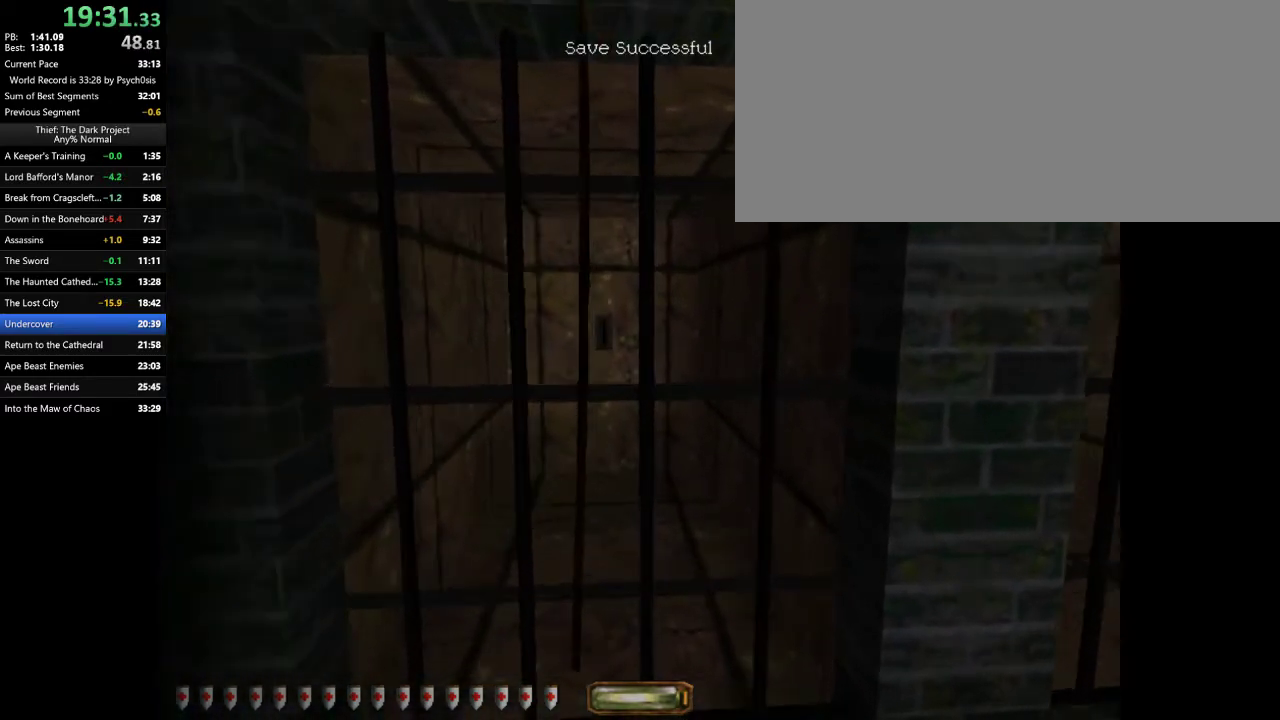
{"keys": ["w"], "mouse": [], "events": [[67, "space", "up"], [100, "a", "down"], [133, "w", "up"], [200, "a", "up"], [467, "w", "down"]]}
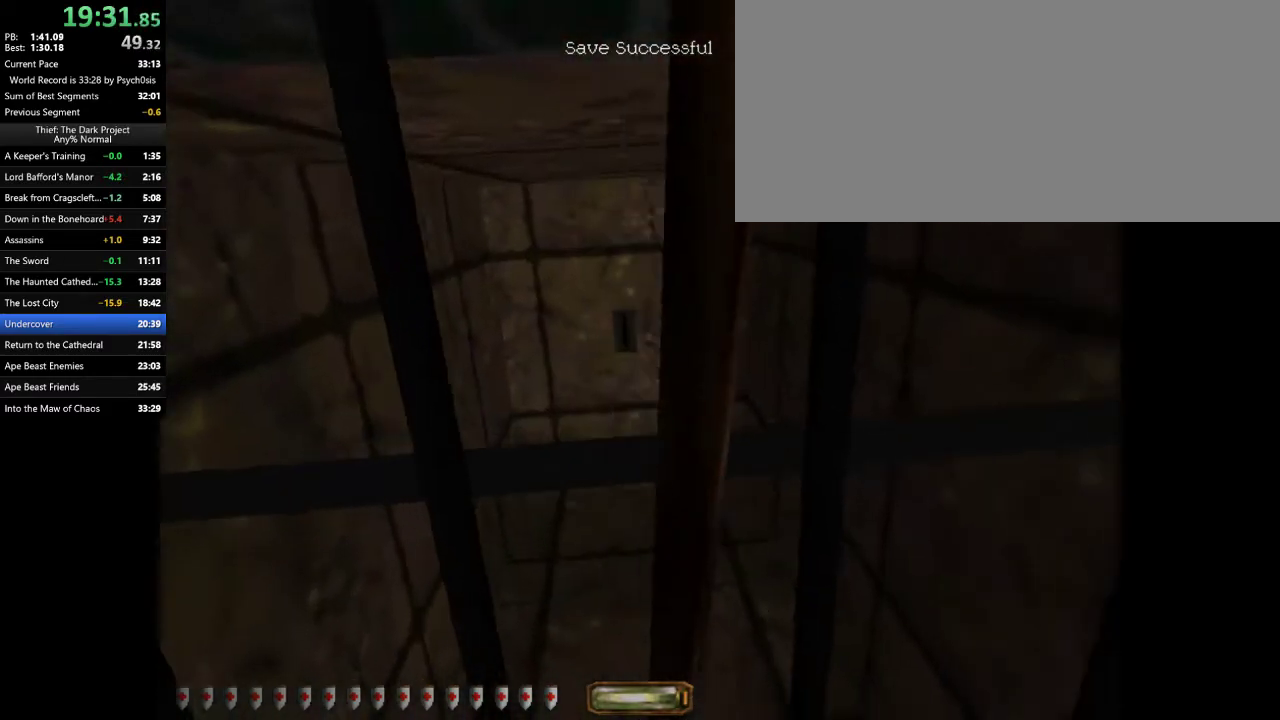
{"keys": ["w"], "mouse": [], "events": [[67, "w", "up"], [200, "w", "down"], [300, "w", "up"], [433, "w", "down"]]}
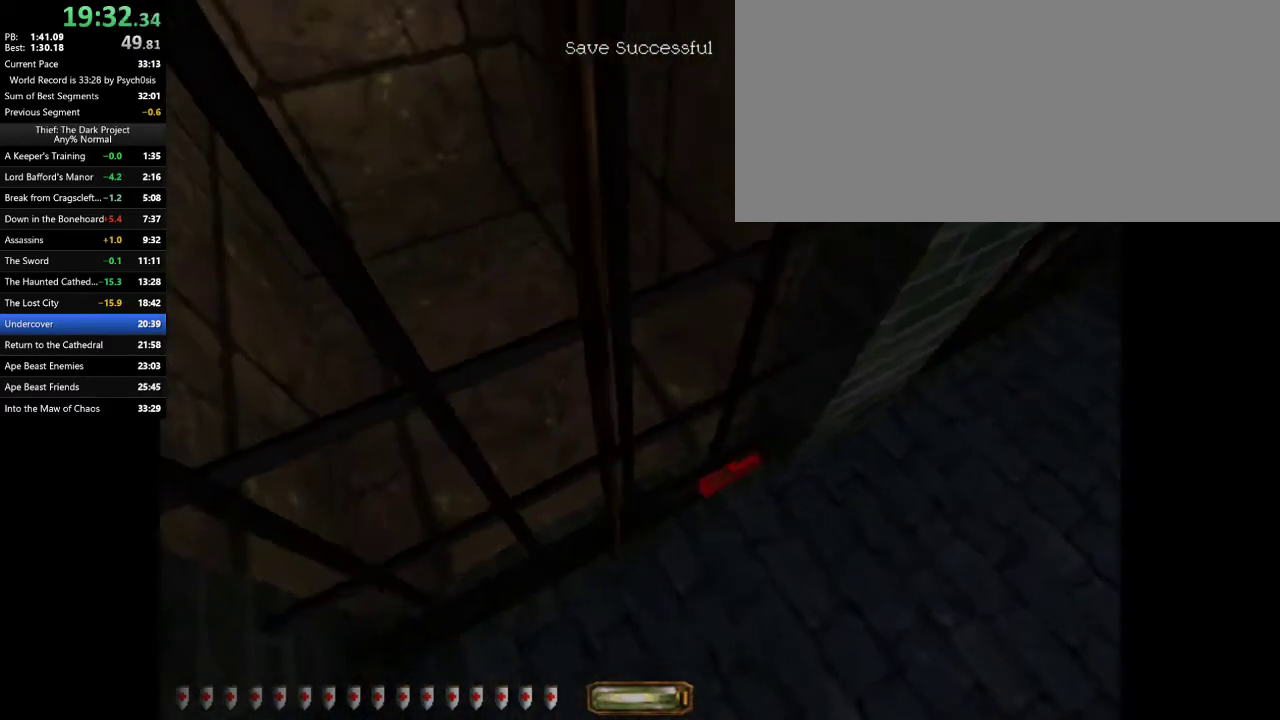
{"keys": [], "mouse": [], "events": [[33, "w", "up"], [167, "w", "down"], [233, "w", "up"]]}
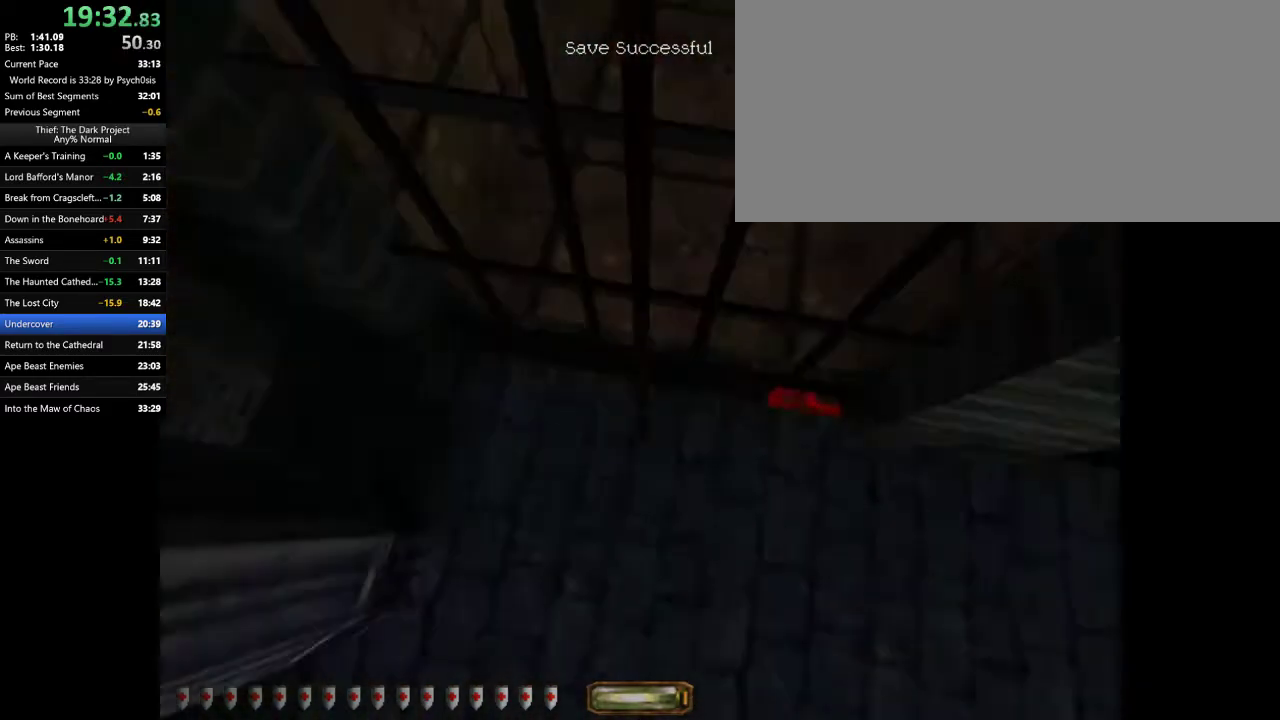
{"keys": [], "mouse": [], "events": []}
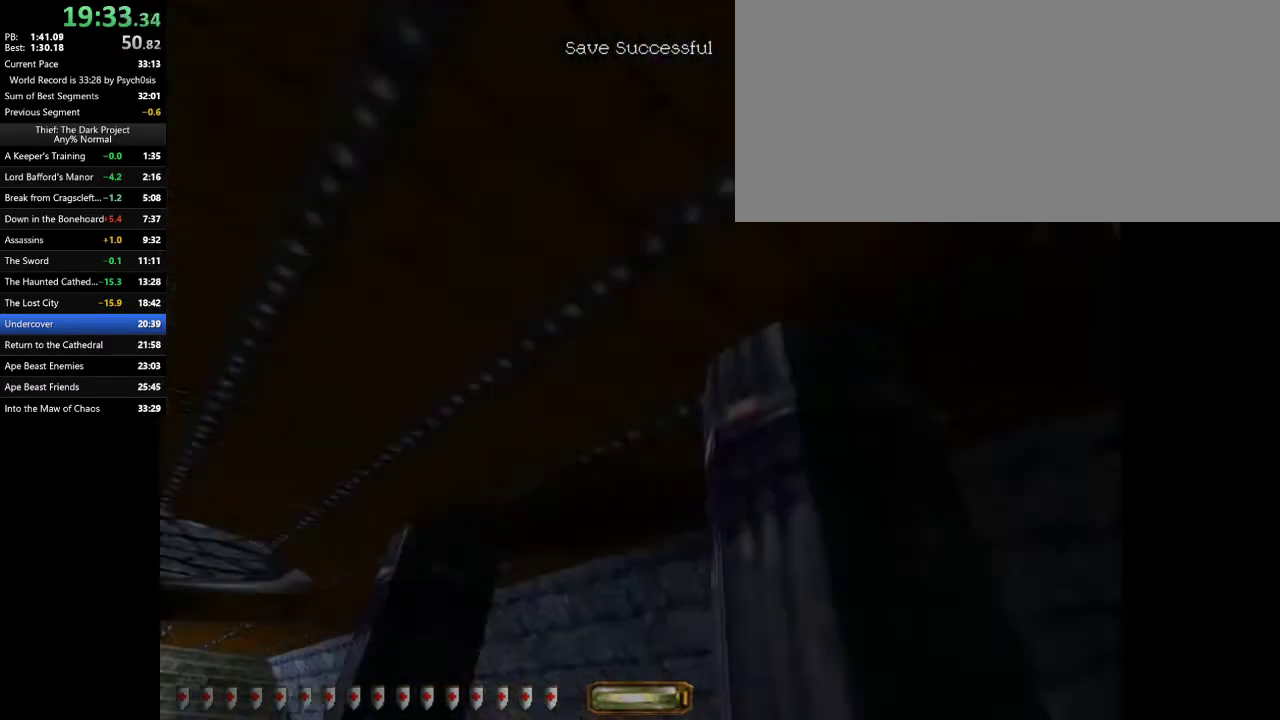
{"keys": ["s"], "mouse": [], "events": [[433, "s", "down"]]}
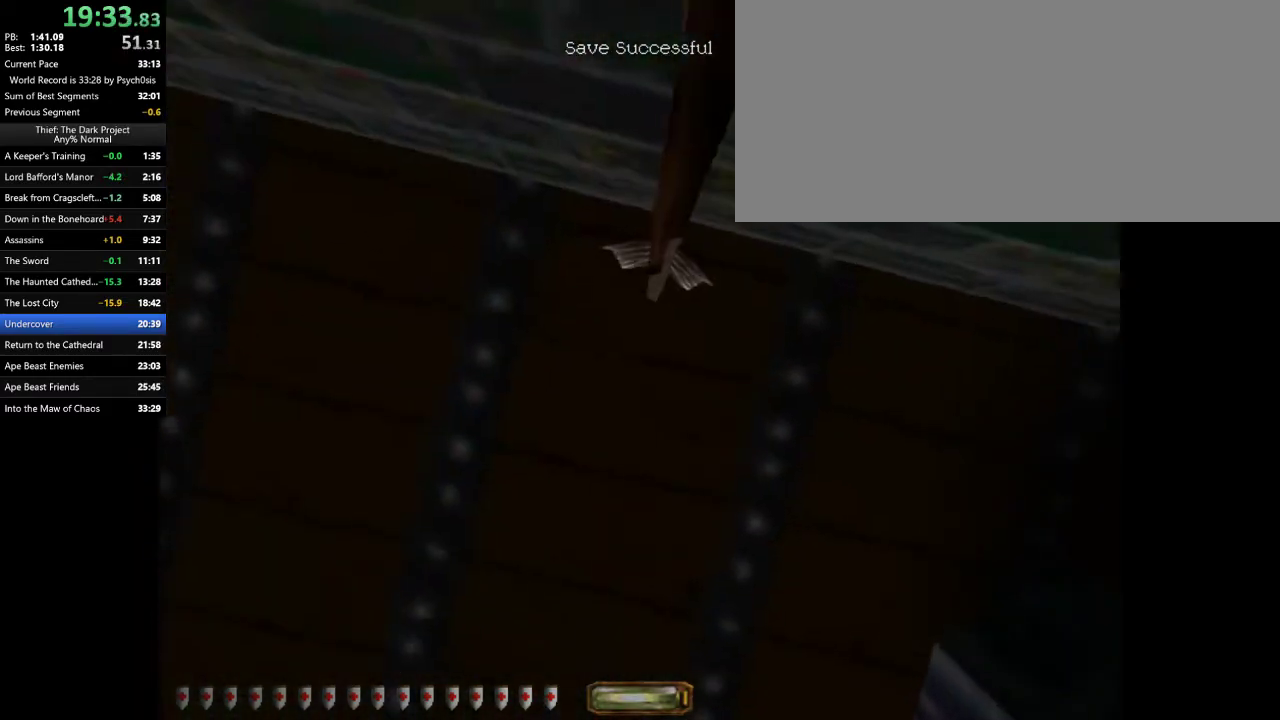
{"keys": ["s"], "mouse": [], "events": []}